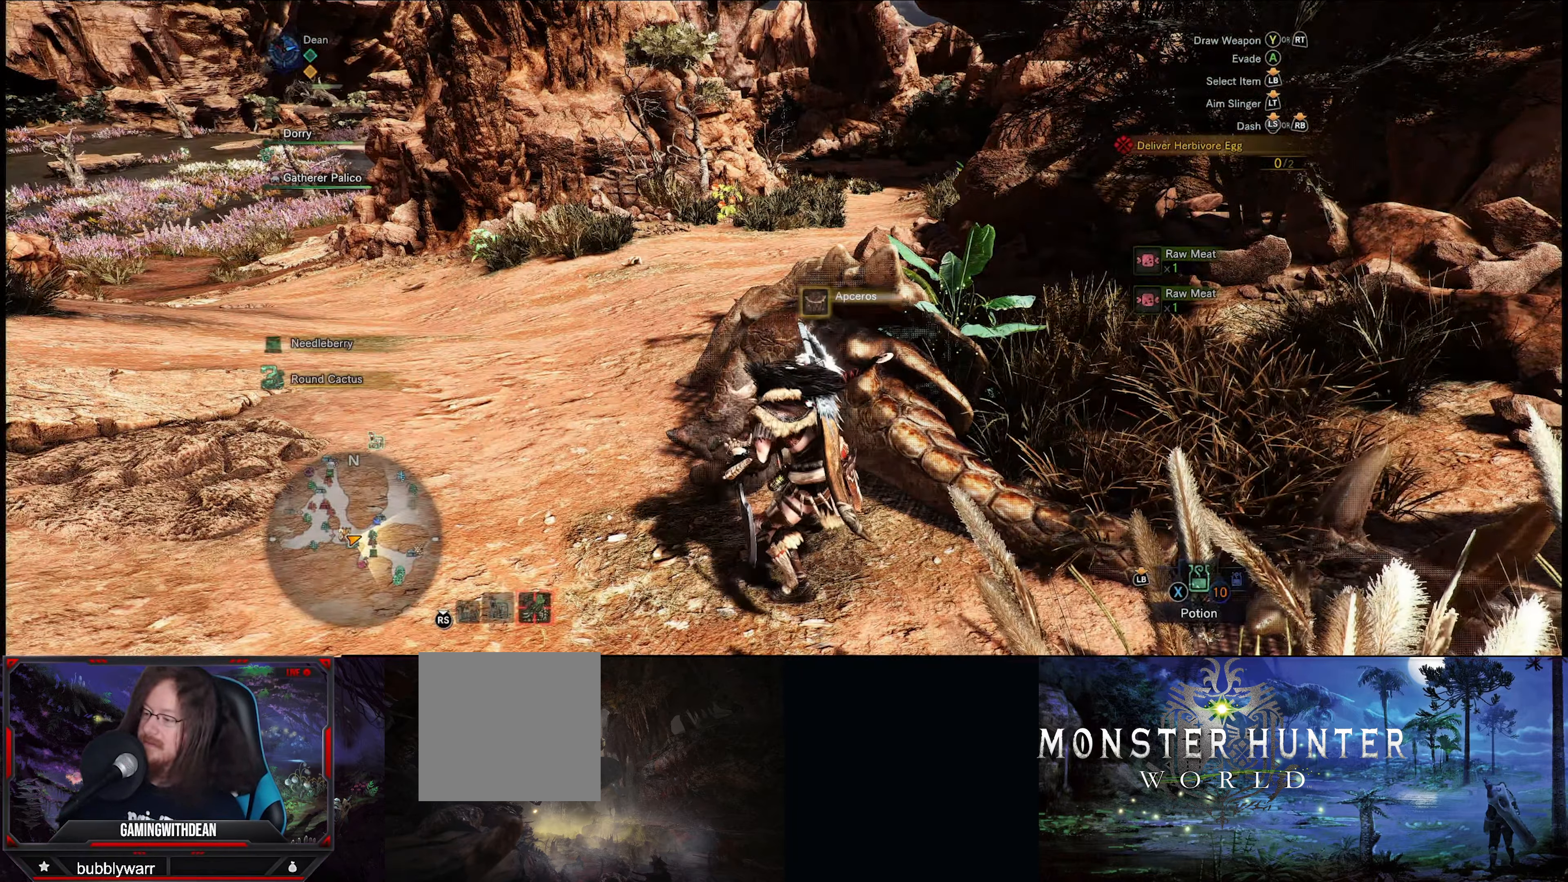
Gameplay with a controller (Xbox layout); each line is a JSON object with the inputs held at the frame after it. "events" lists button and stick changes between this image and that frame as [ms after this image, input, new state], when the widget could be followed in between. Not read: L3 R3.
{"buttons": ["B"], "left_stick": "up", "right_stick": "center", "events": []}
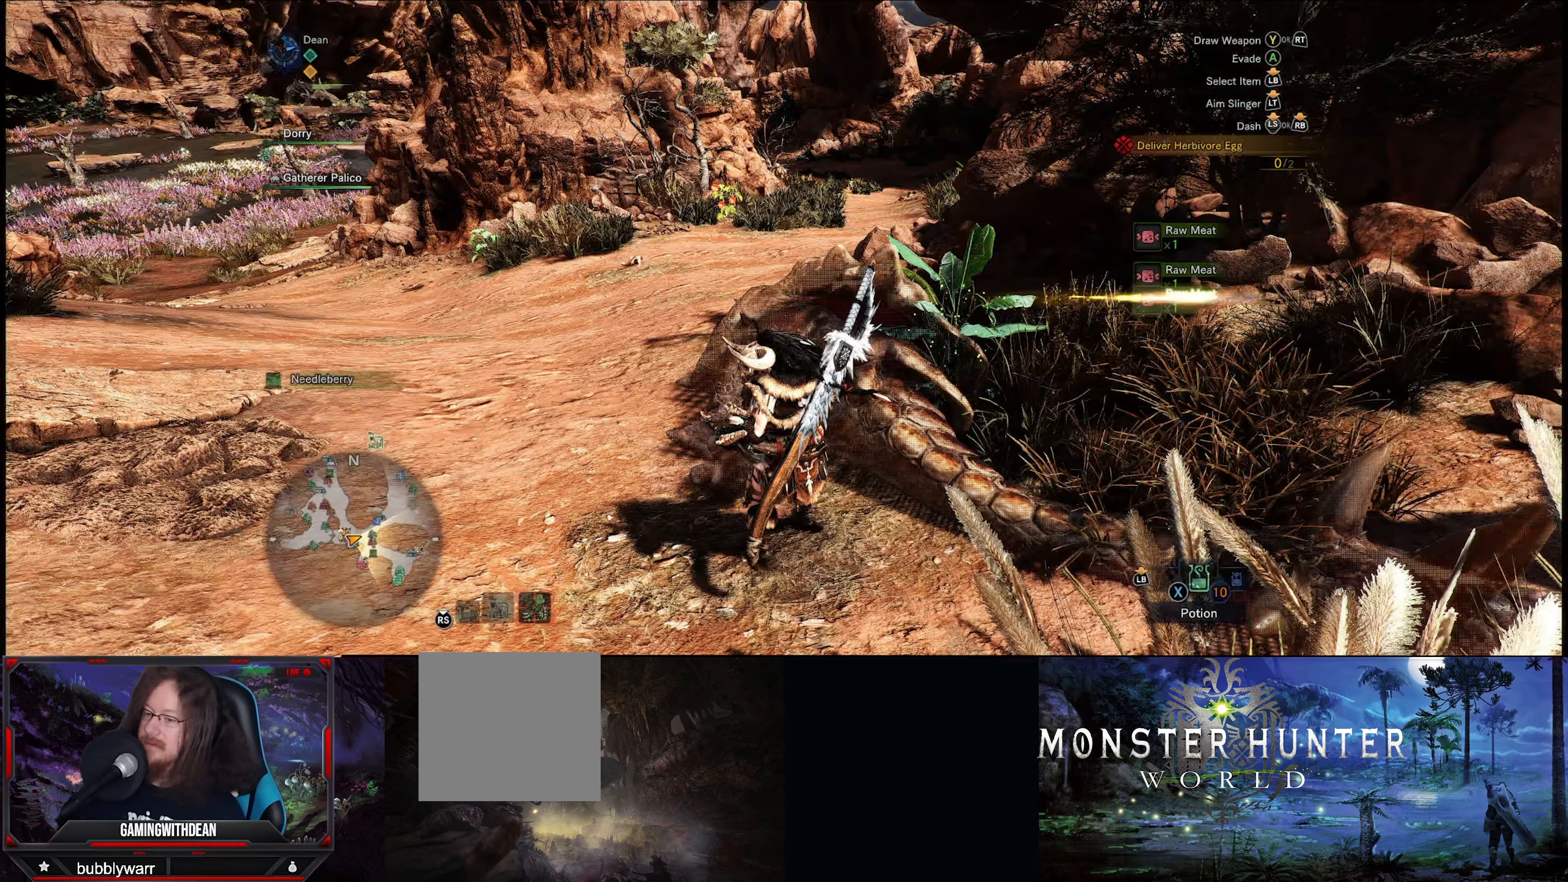
{"buttons": ["B"], "left_stick": "up", "right_stick": "center", "events": []}
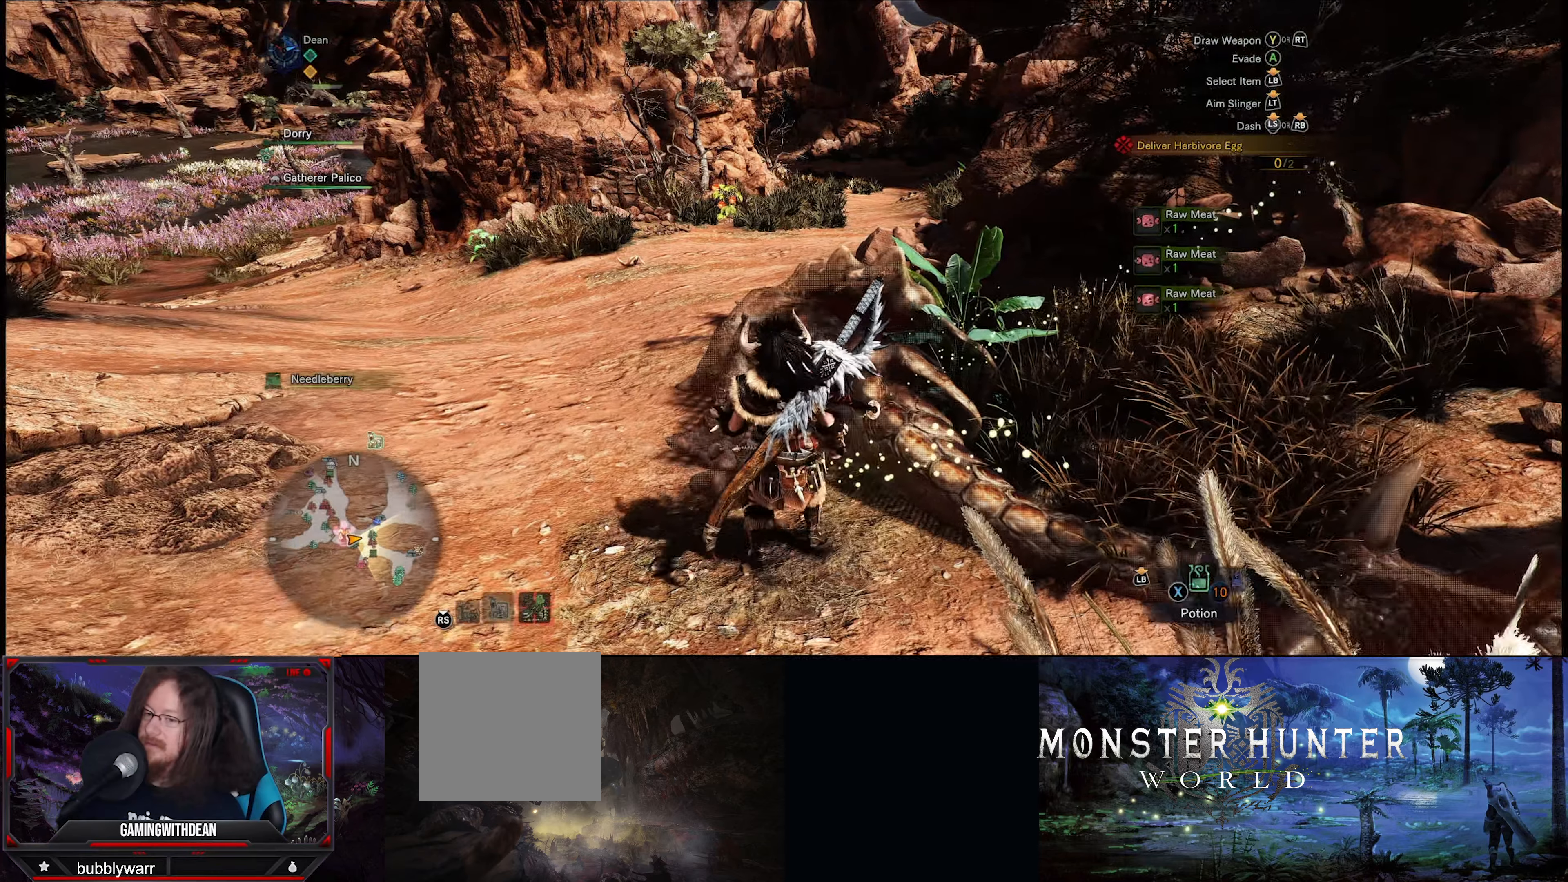
{"buttons": [], "left_stick": "up", "right_stick": "center", "events": [[433, "B", "up"]]}
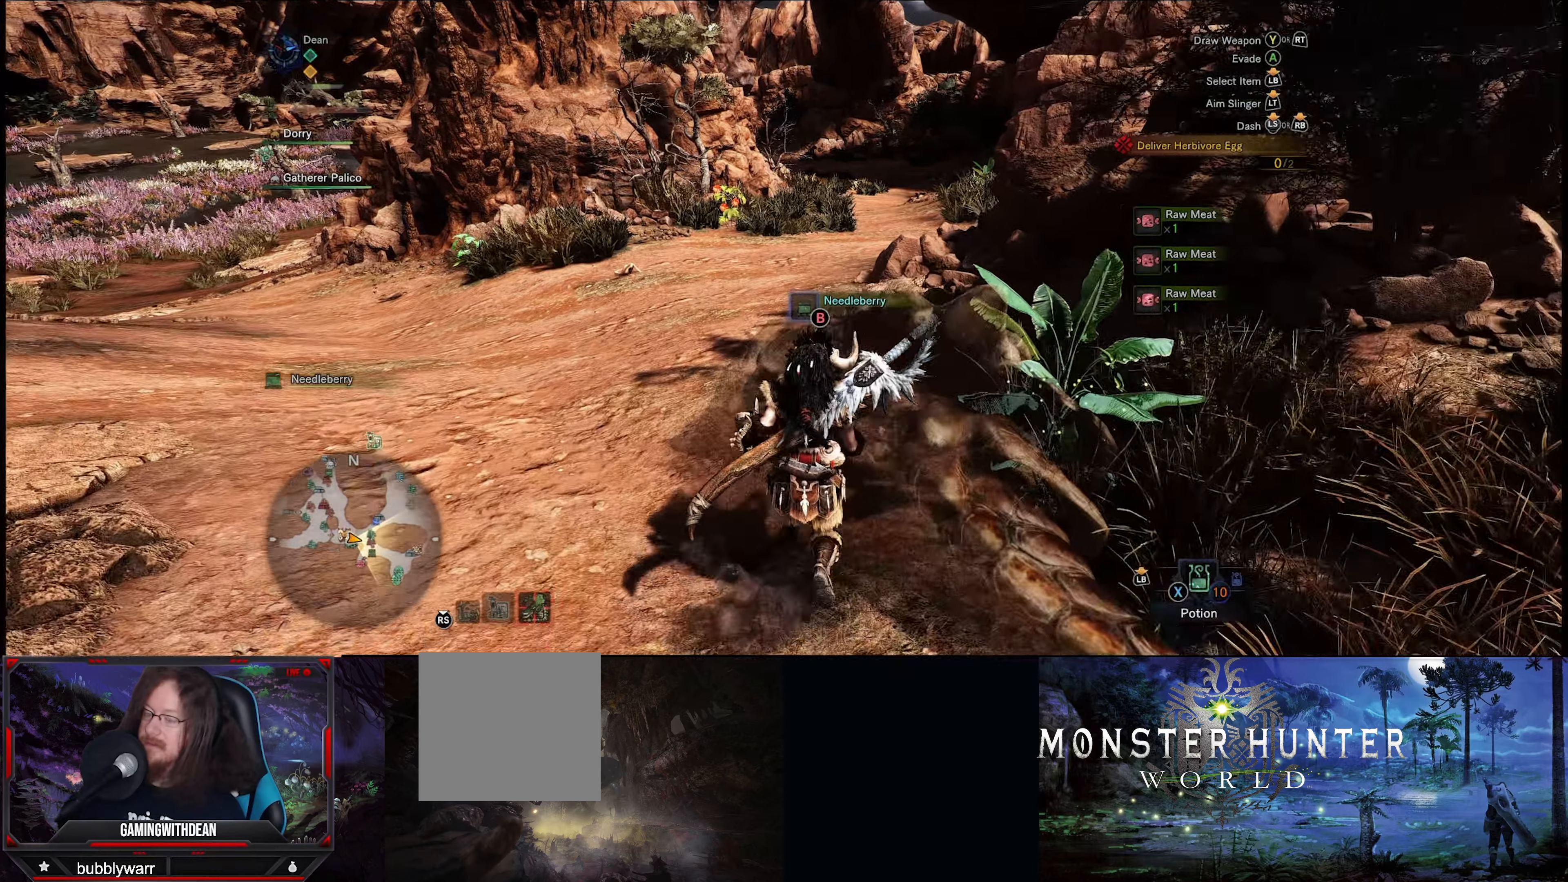
{"buttons": [], "left_stick": "center", "right_stick": "center", "events": [[17, "left_stick", "center"], [100, "SELECT", "down"], [333, "SELECT", "up"]]}
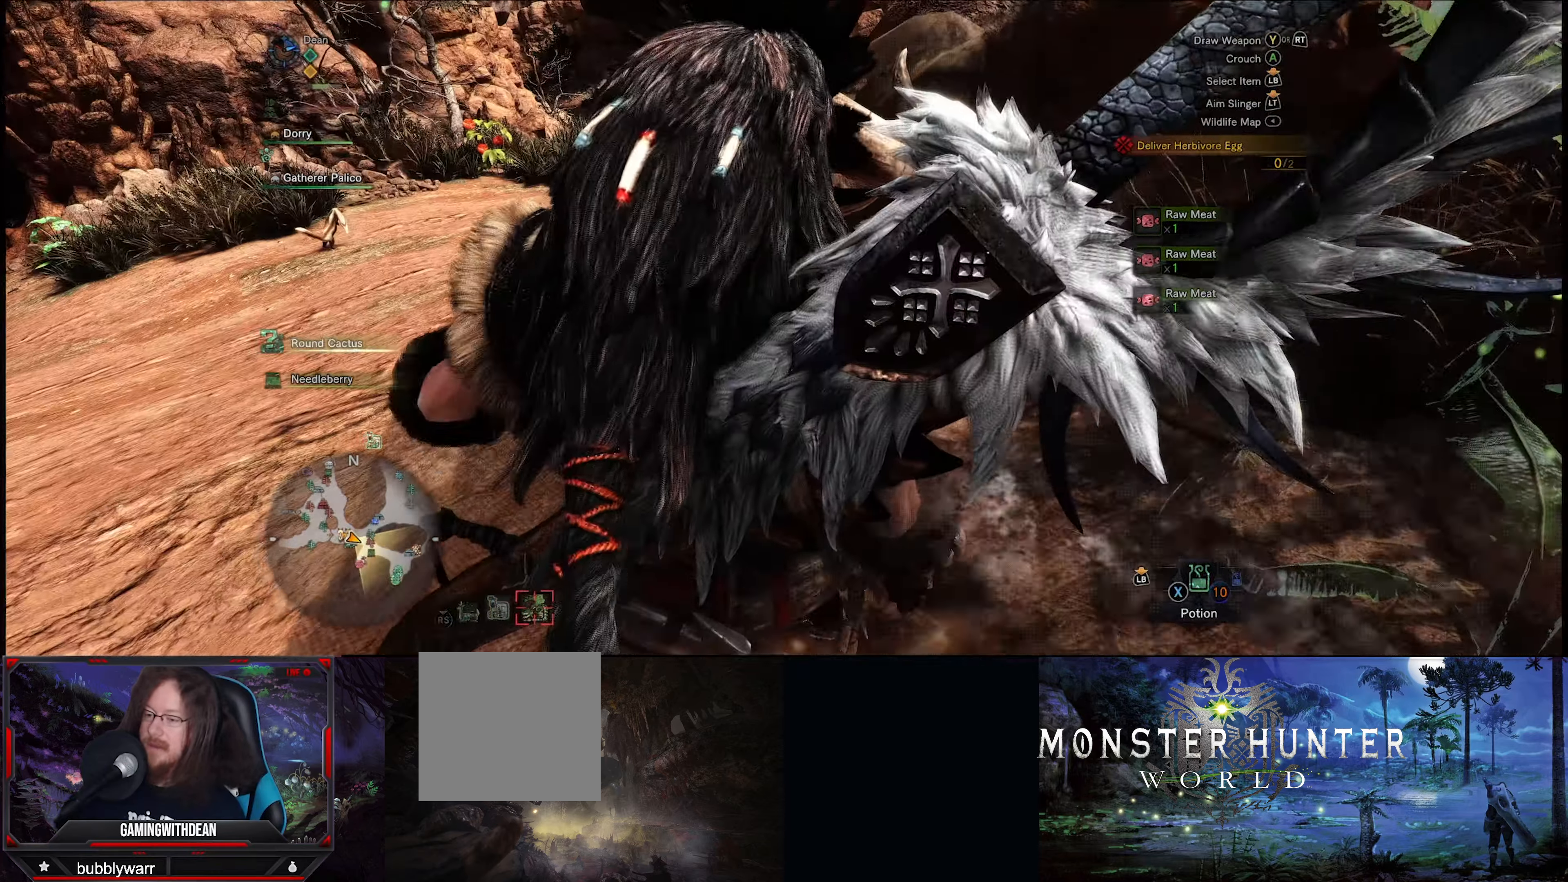
{"buttons": [], "left_stick": "center", "right_stick": "center", "events": []}
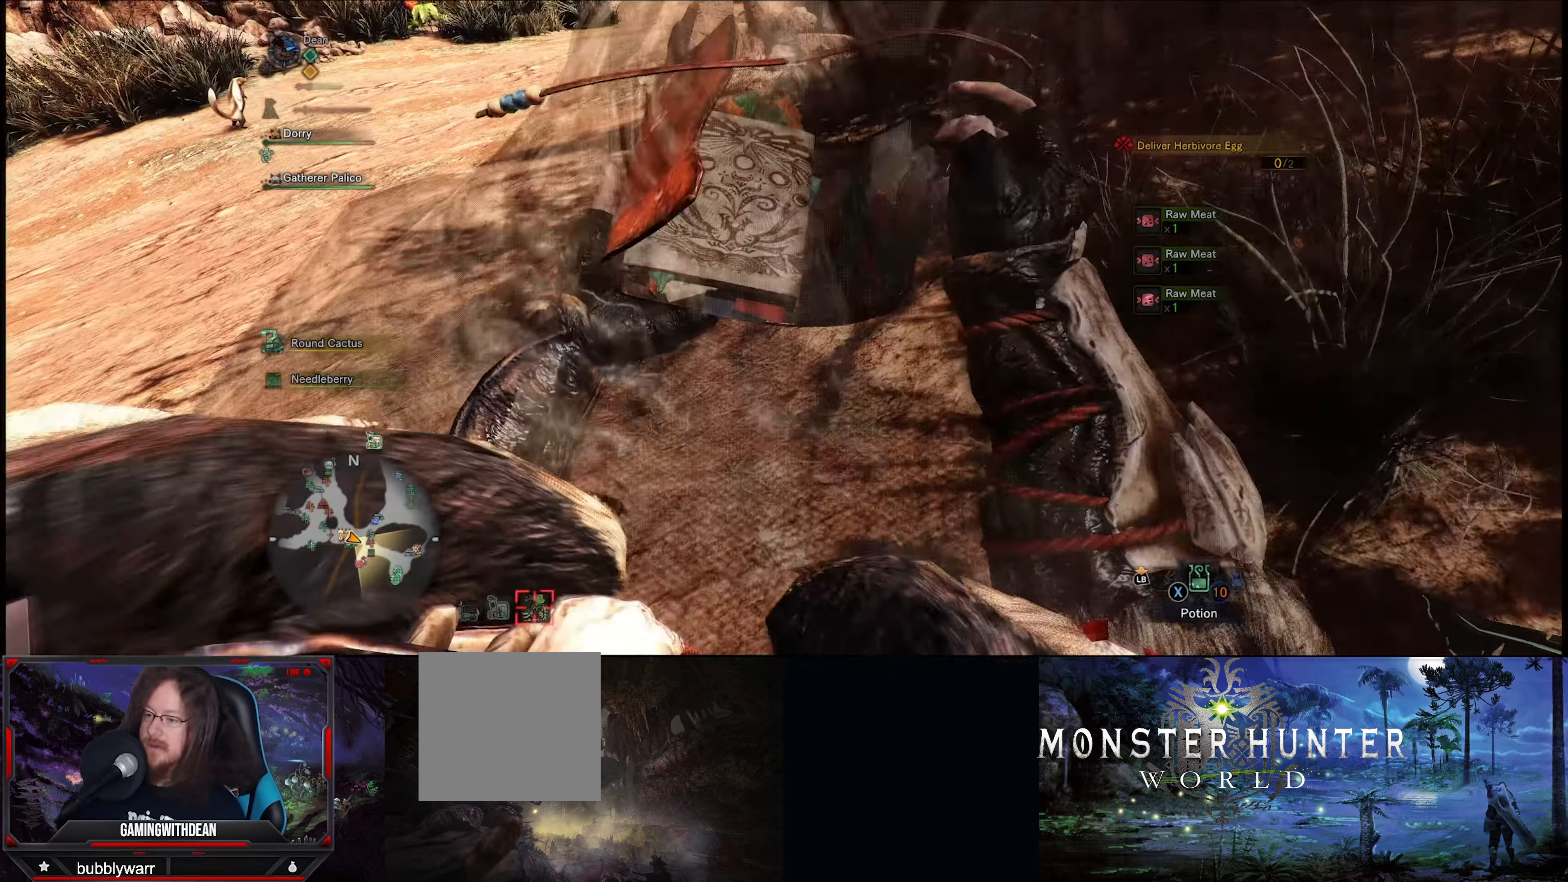
{"buttons": [], "left_stick": "center", "right_stick": "center", "events": []}
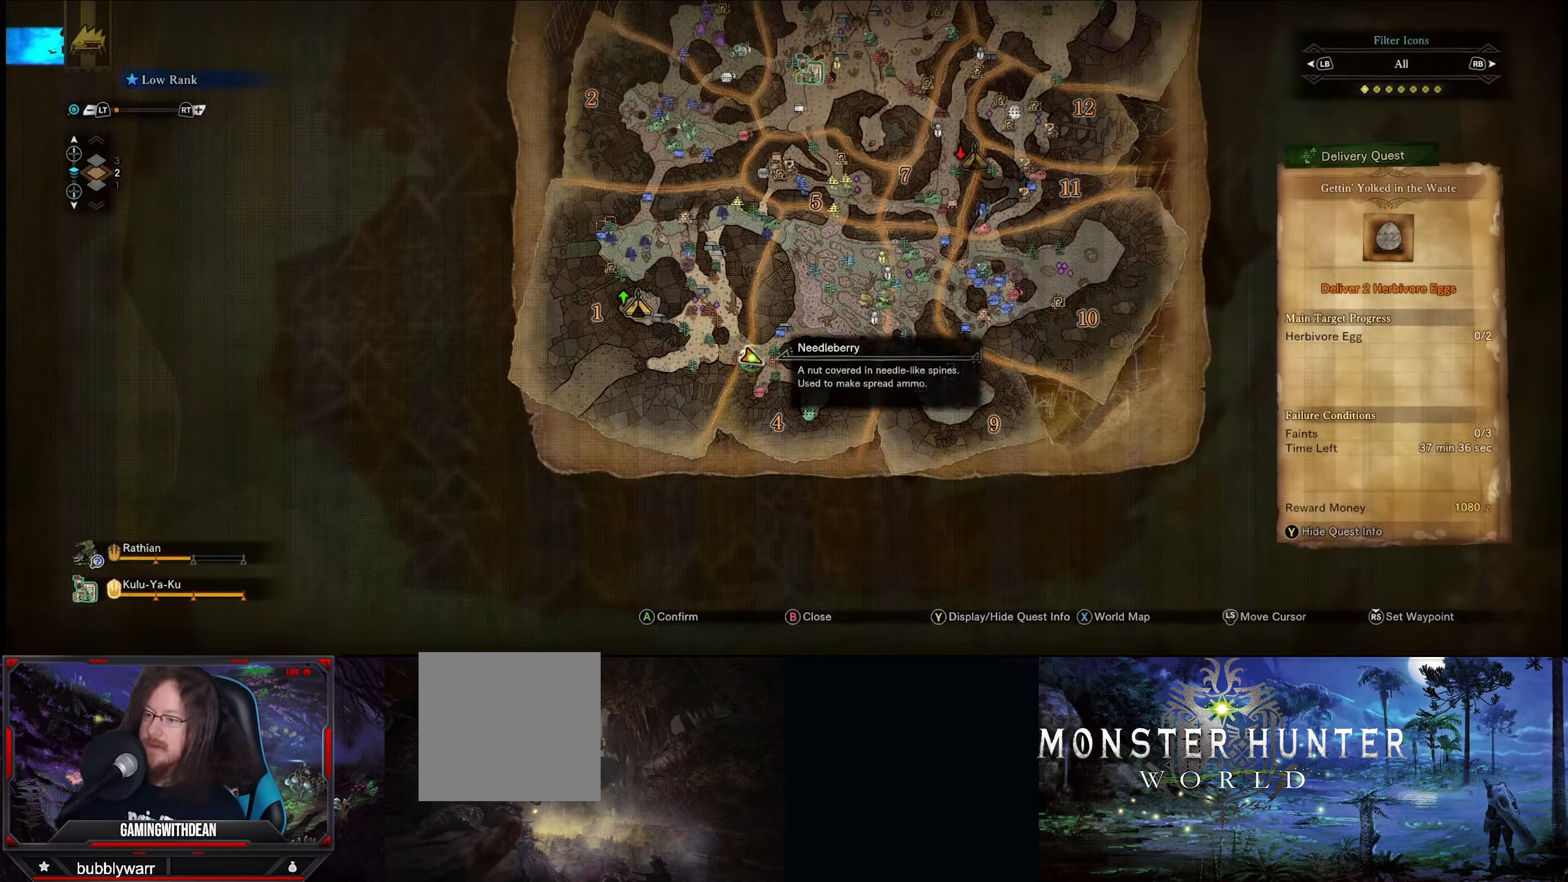
{"buttons": [], "left_stick": "up-left", "right_stick": "center", "events": [[233, "left_stick", "up-left"]]}
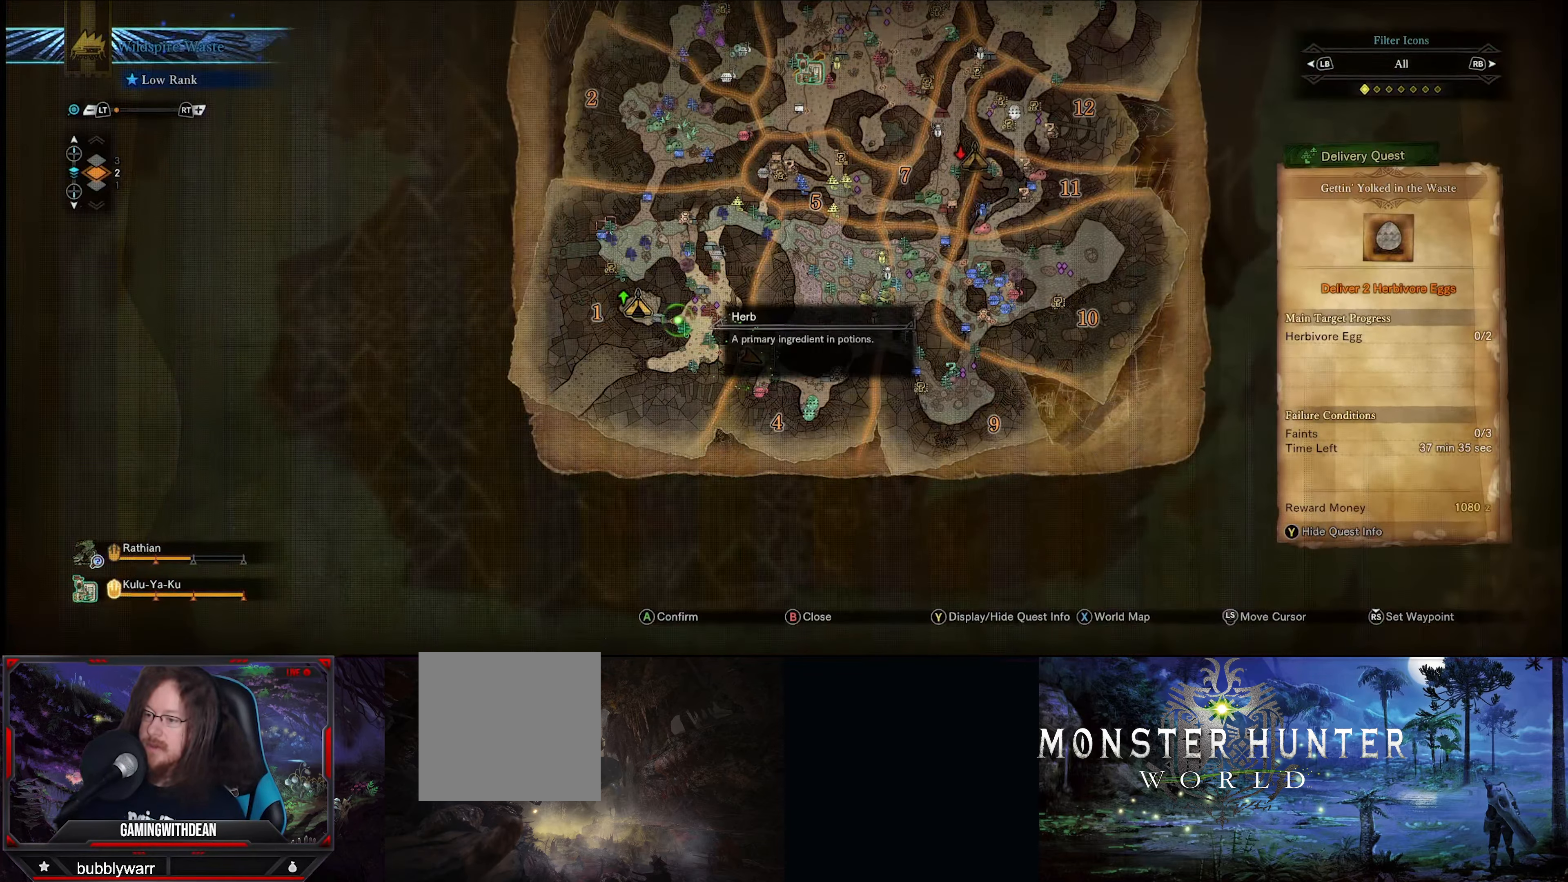
{"buttons": [], "left_stick": "center", "right_stick": "center", "events": [[17, "left_stick", "center"], [283, "left_stick", "left"], [383, "left_stick", "center"]]}
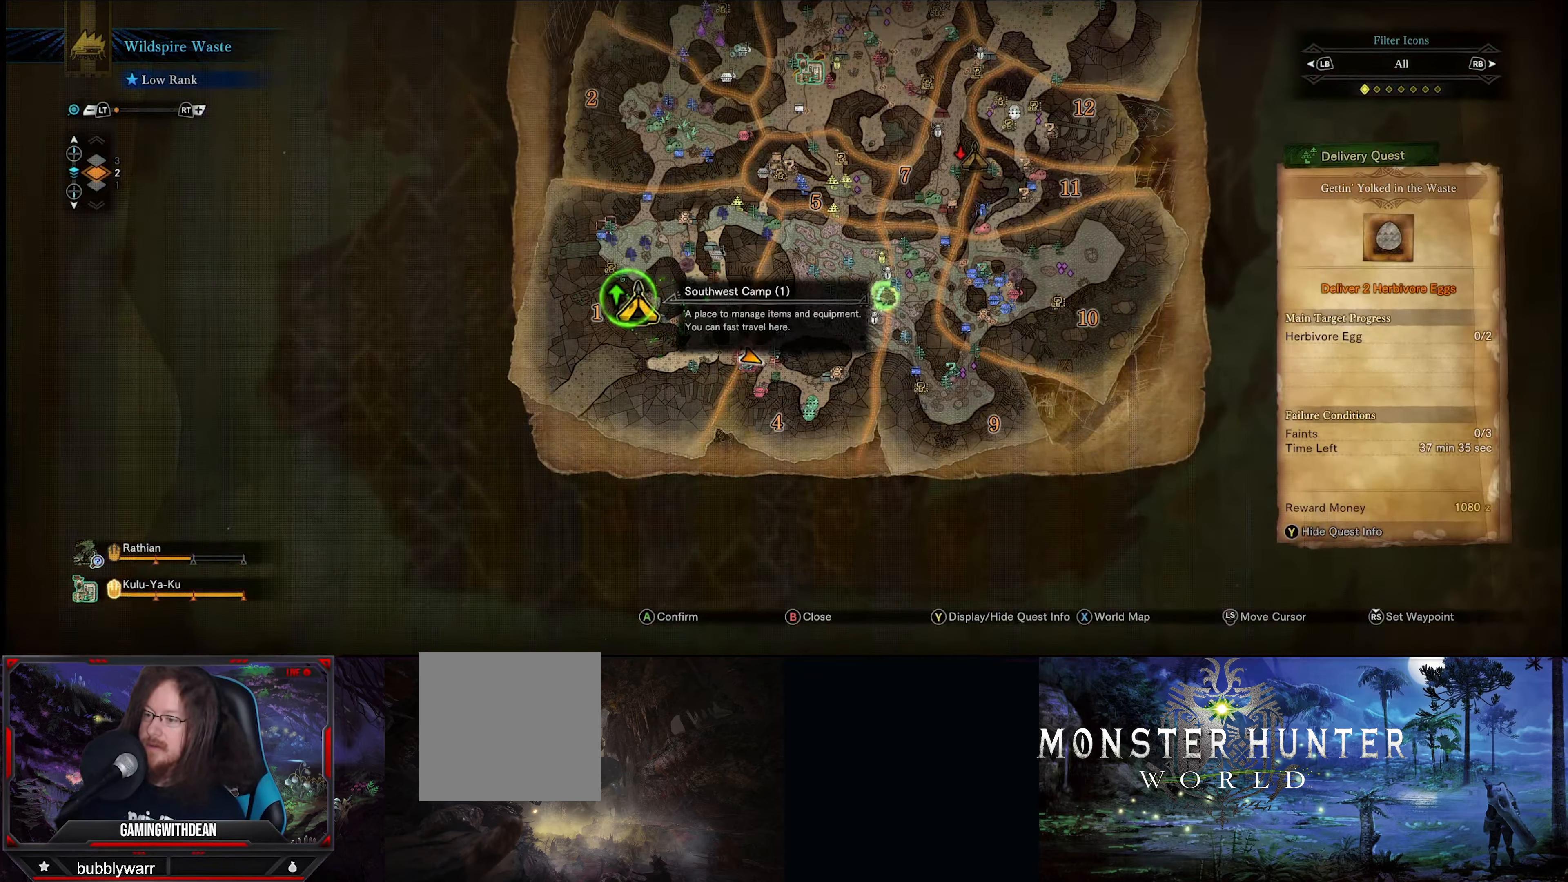
{"buttons": [], "left_stick": "center", "right_stick": "center", "events": []}
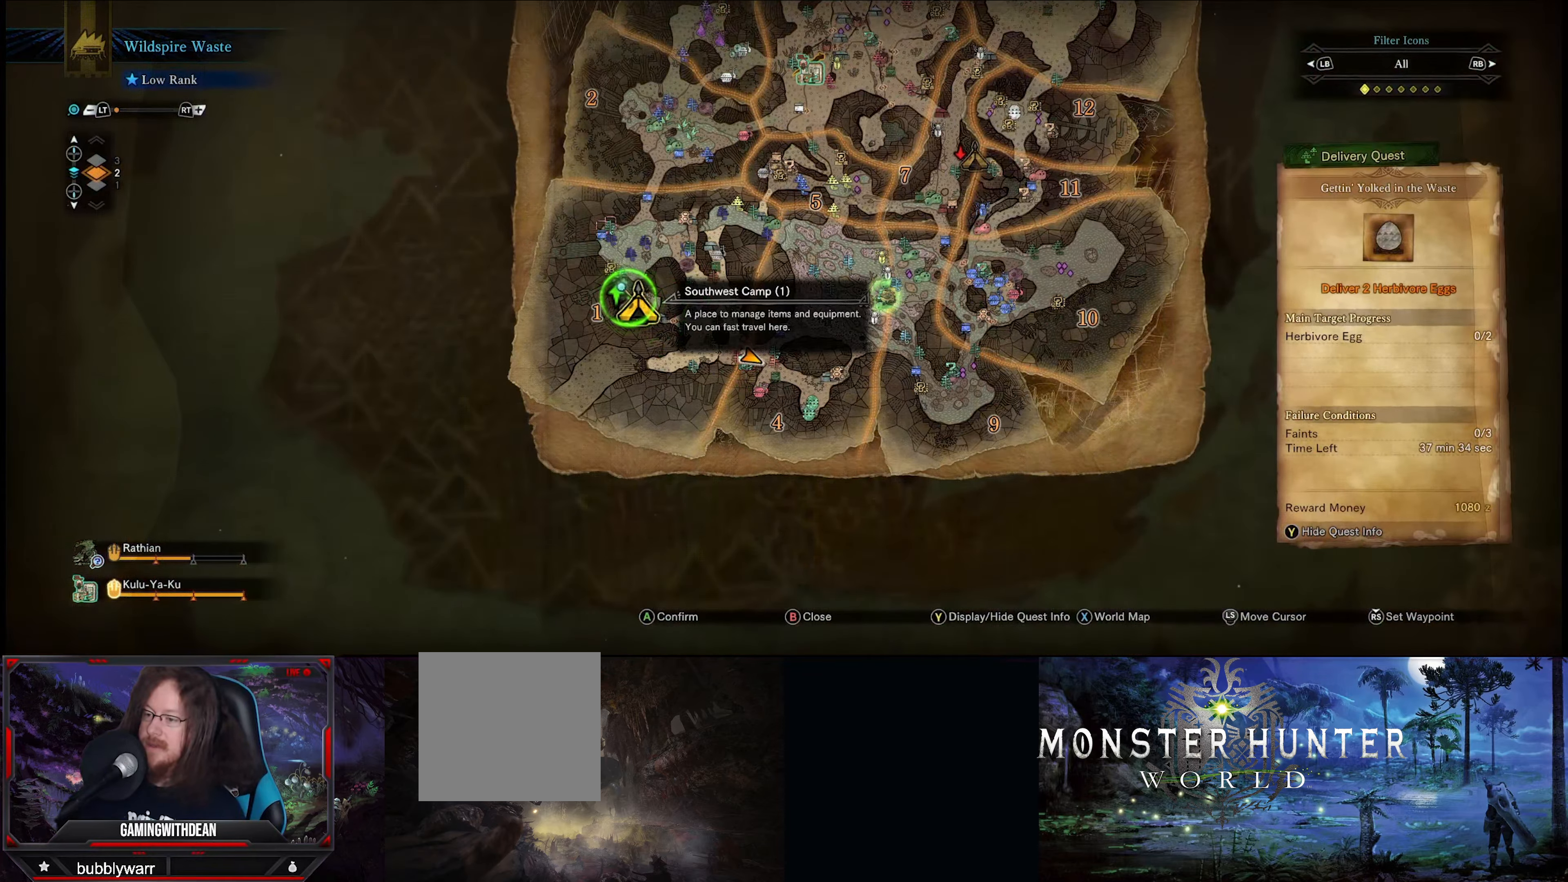
{"buttons": [], "left_stick": "center", "right_stick": "center", "events": [[317, "B", "down"], [450, "B", "up"]]}
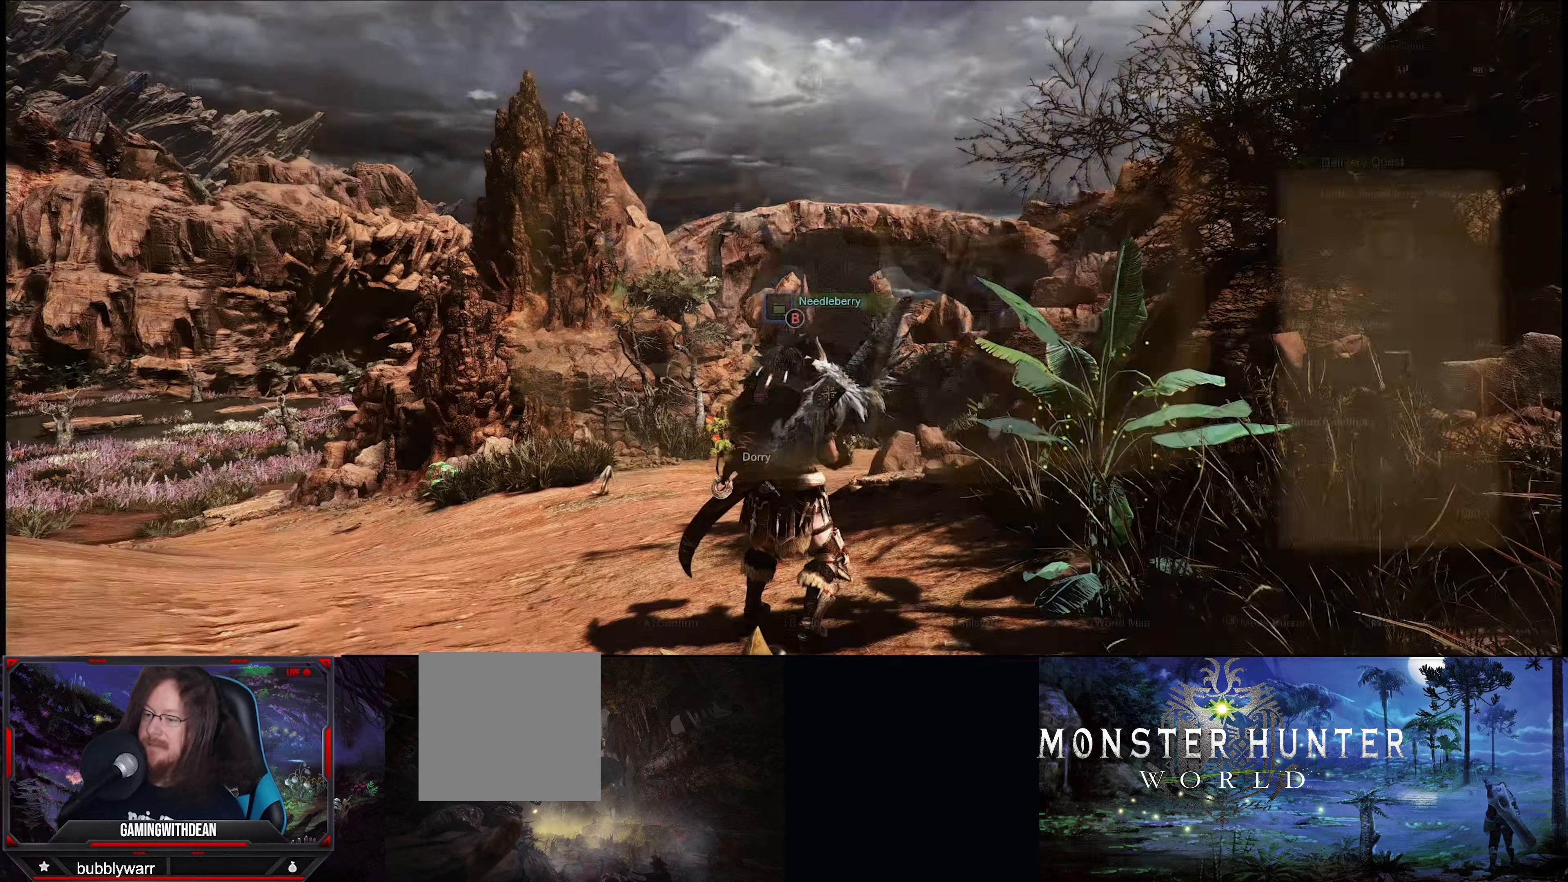
{"buttons": [], "left_stick": "up-right", "right_stick": "down-right", "events": [[150, "left_stick", "up"], [417, "right_stick", "down-right"], [500, "left_stick", "up-right"]]}
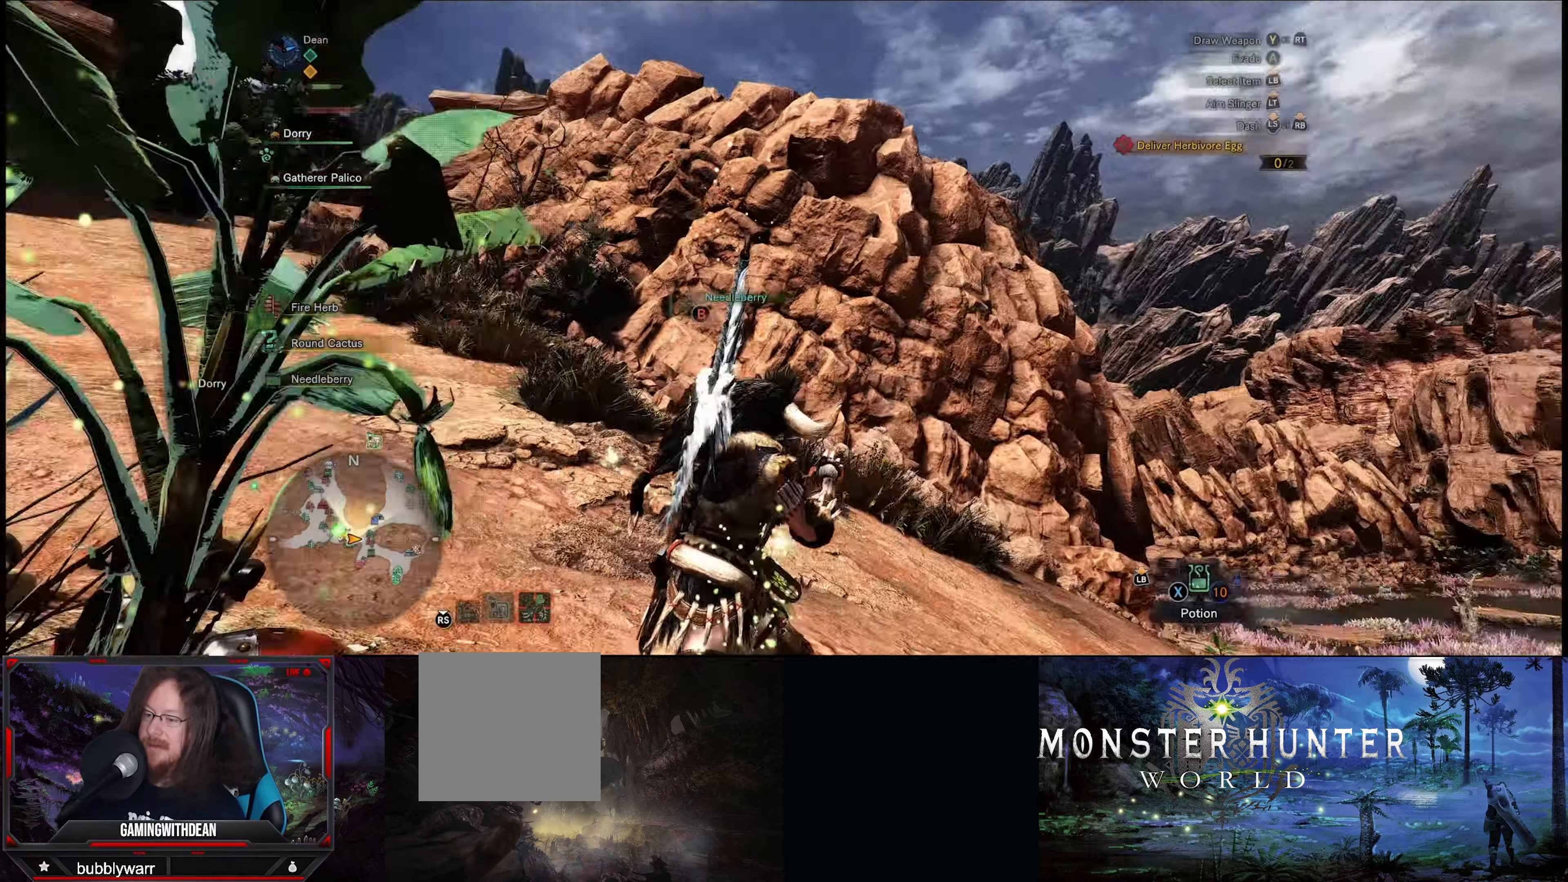
{"buttons": [], "left_stick": "right", "right_stick": "center", "events": [[234, "left_stick", "right"], [384, "right_stick", "center"]]}
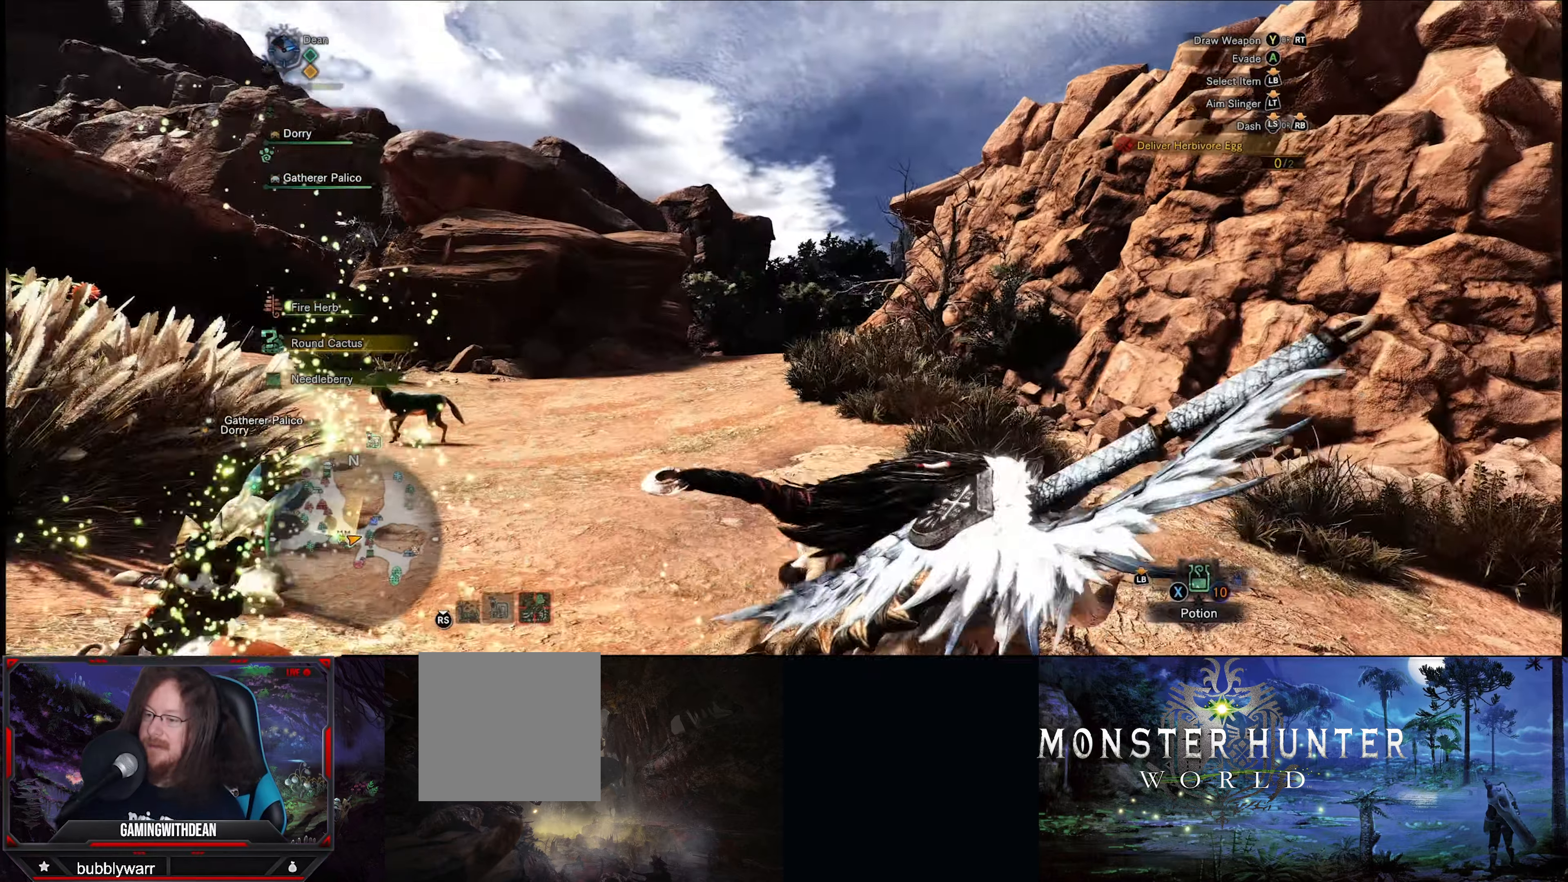
{"buttons": [], "left_stick": "down", "right_stick": "down-left", "events": [[34, "right_stick", "right"], [84, "right_stick", "down"], [100, "left_stick", "down"], [200, "right_stick", "down-left"]]}
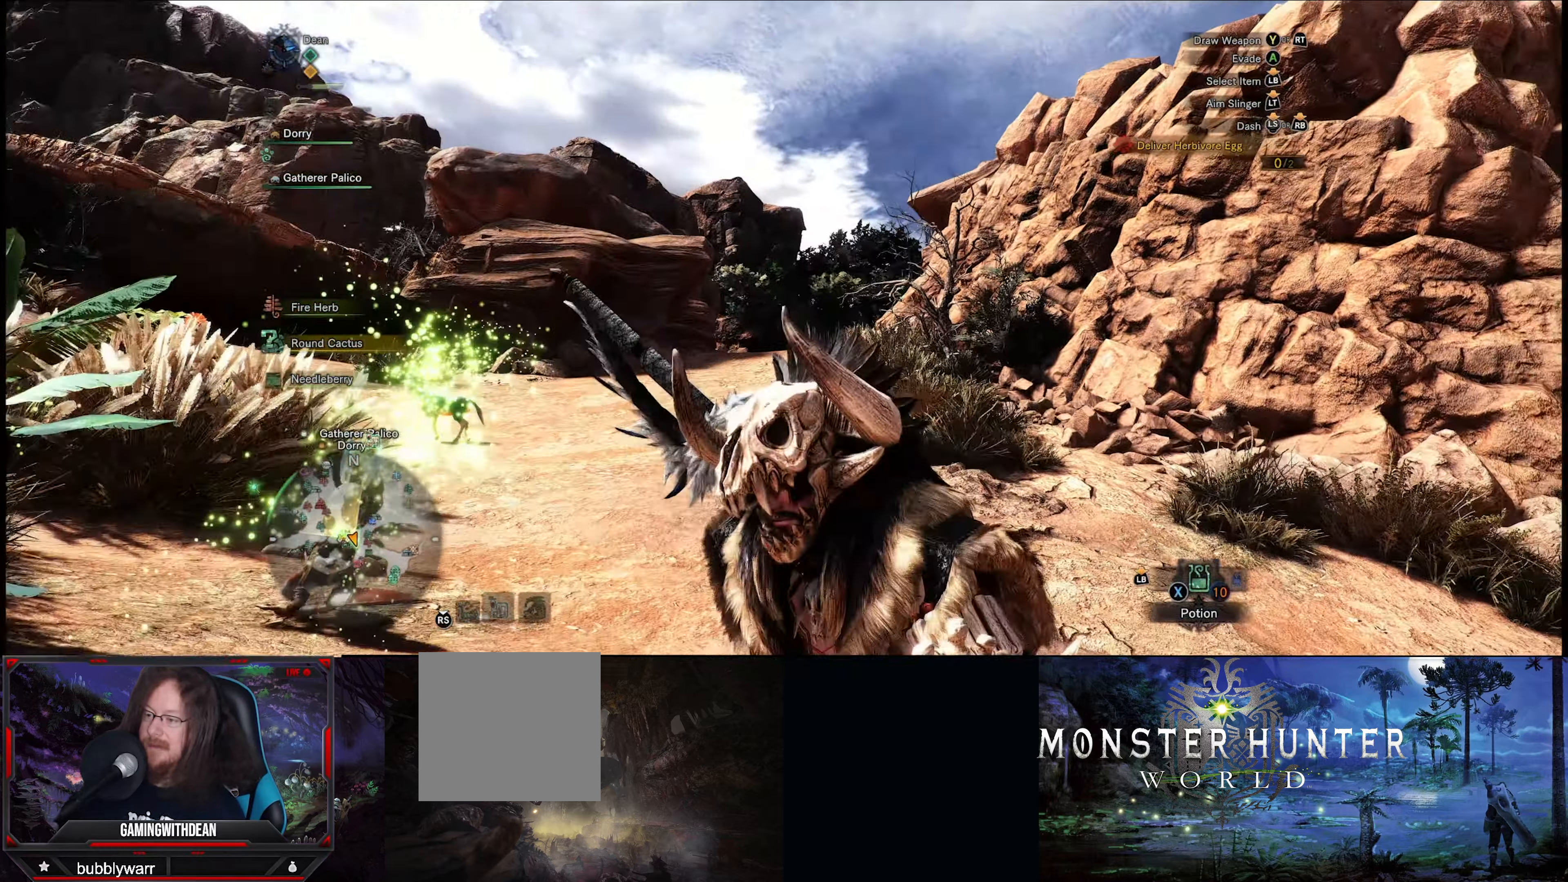
{"buttons": [], "left_stick": "down-left", "right_stick": "down-left", "events": [[367, "left_stick", "down-left"]]}
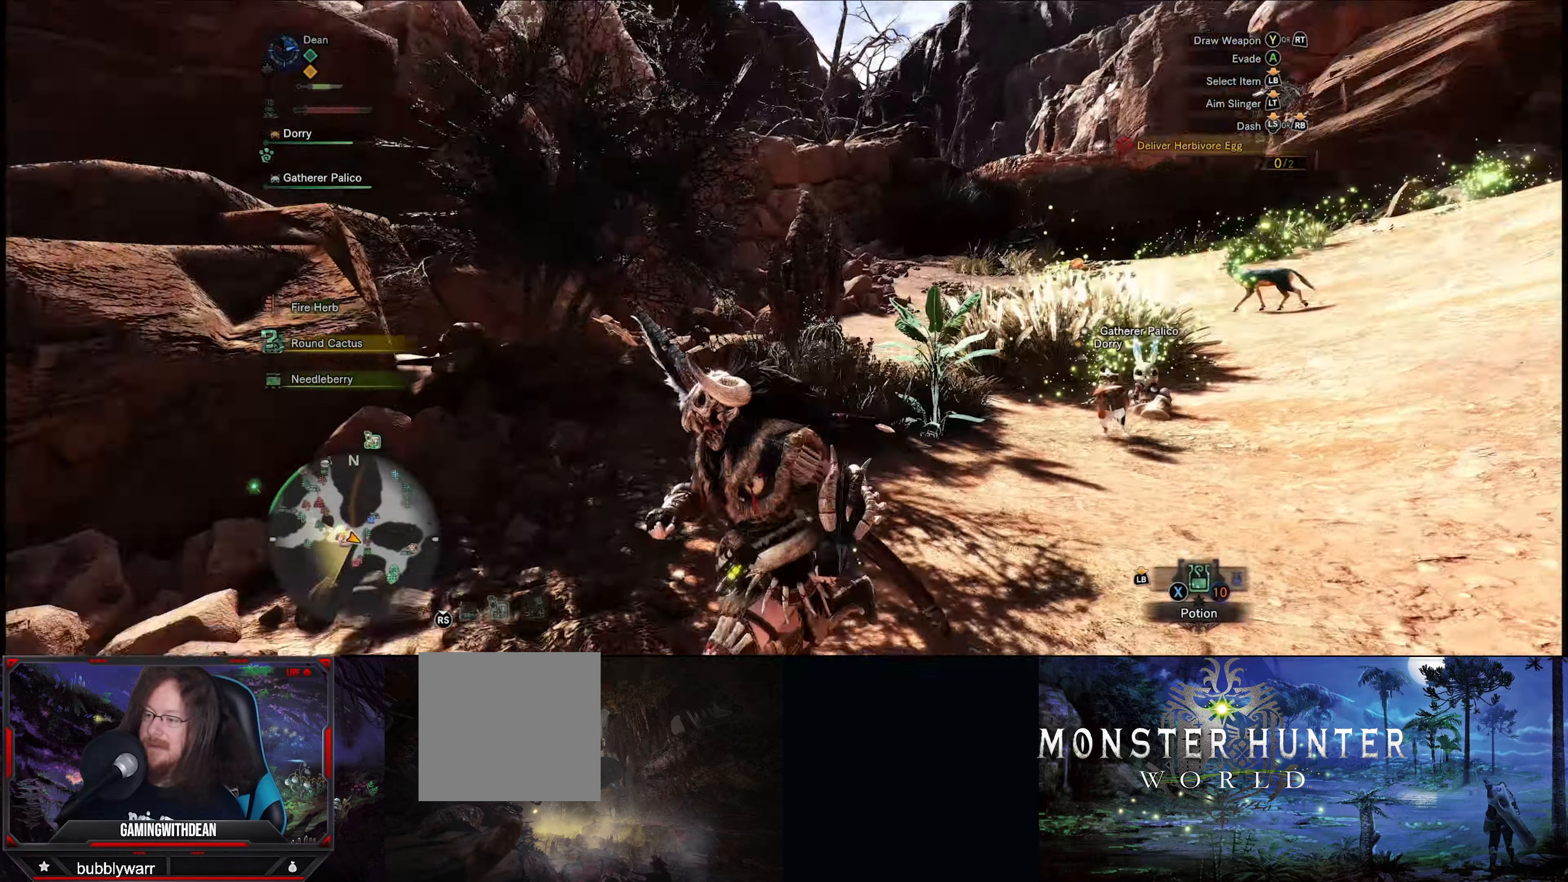
{"buttons": ["B"], "left_stick": "up-left", "right_stick": "down-left", "events": [[50, "left_stick", "left"], [184, "left_stick", "up-left"], [317, "B", "down"]]}
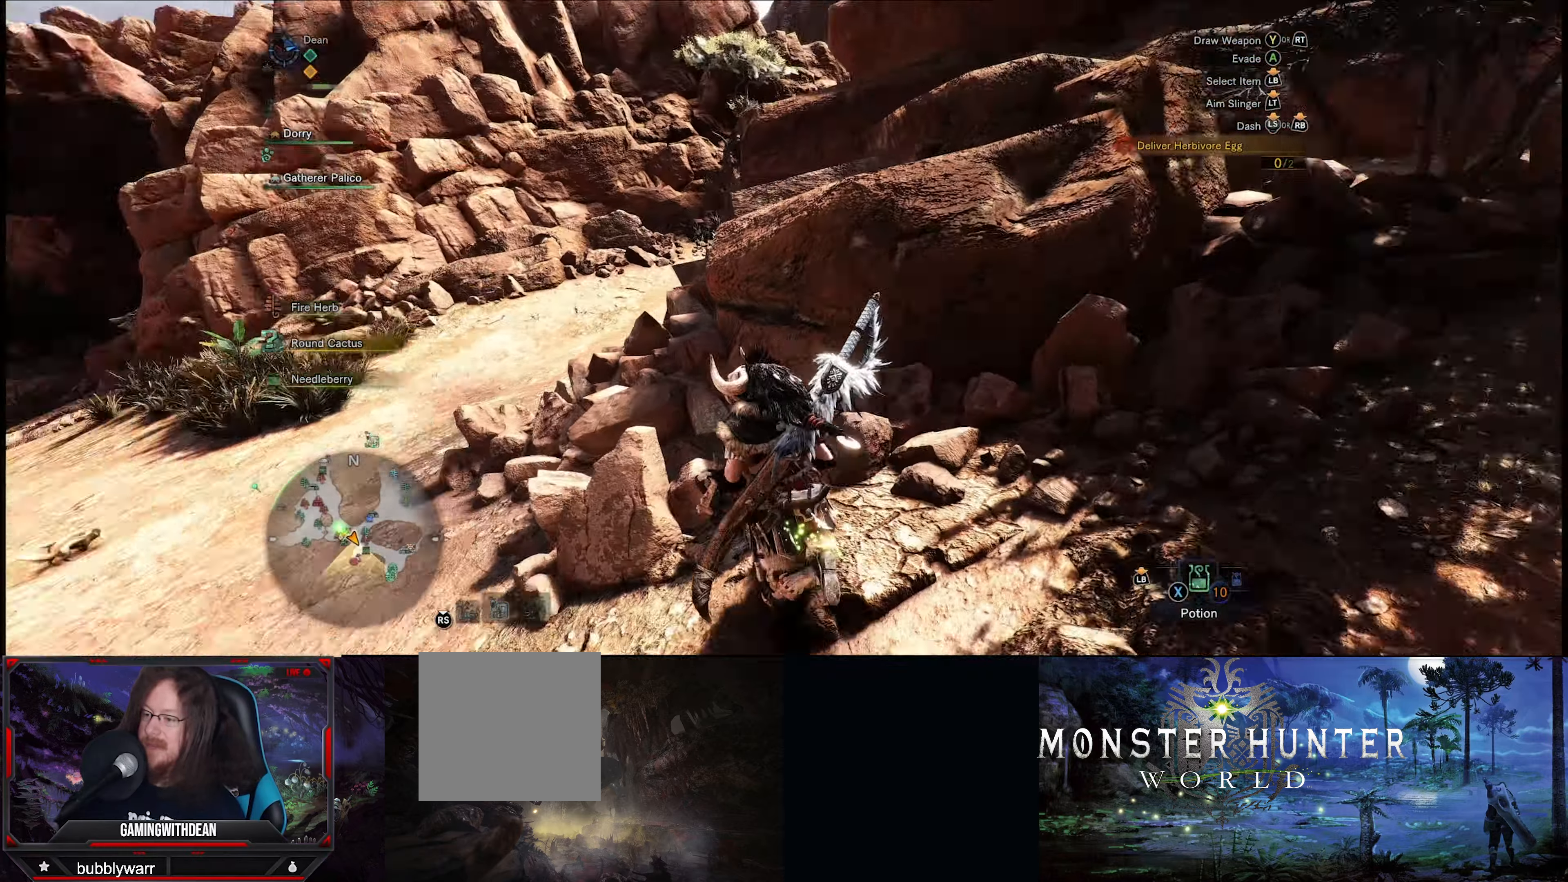
{"buttons": ["B"], "left_stick": "up-left", "right_stick": "center", "events": [[50, "right_stick", "center"]]}
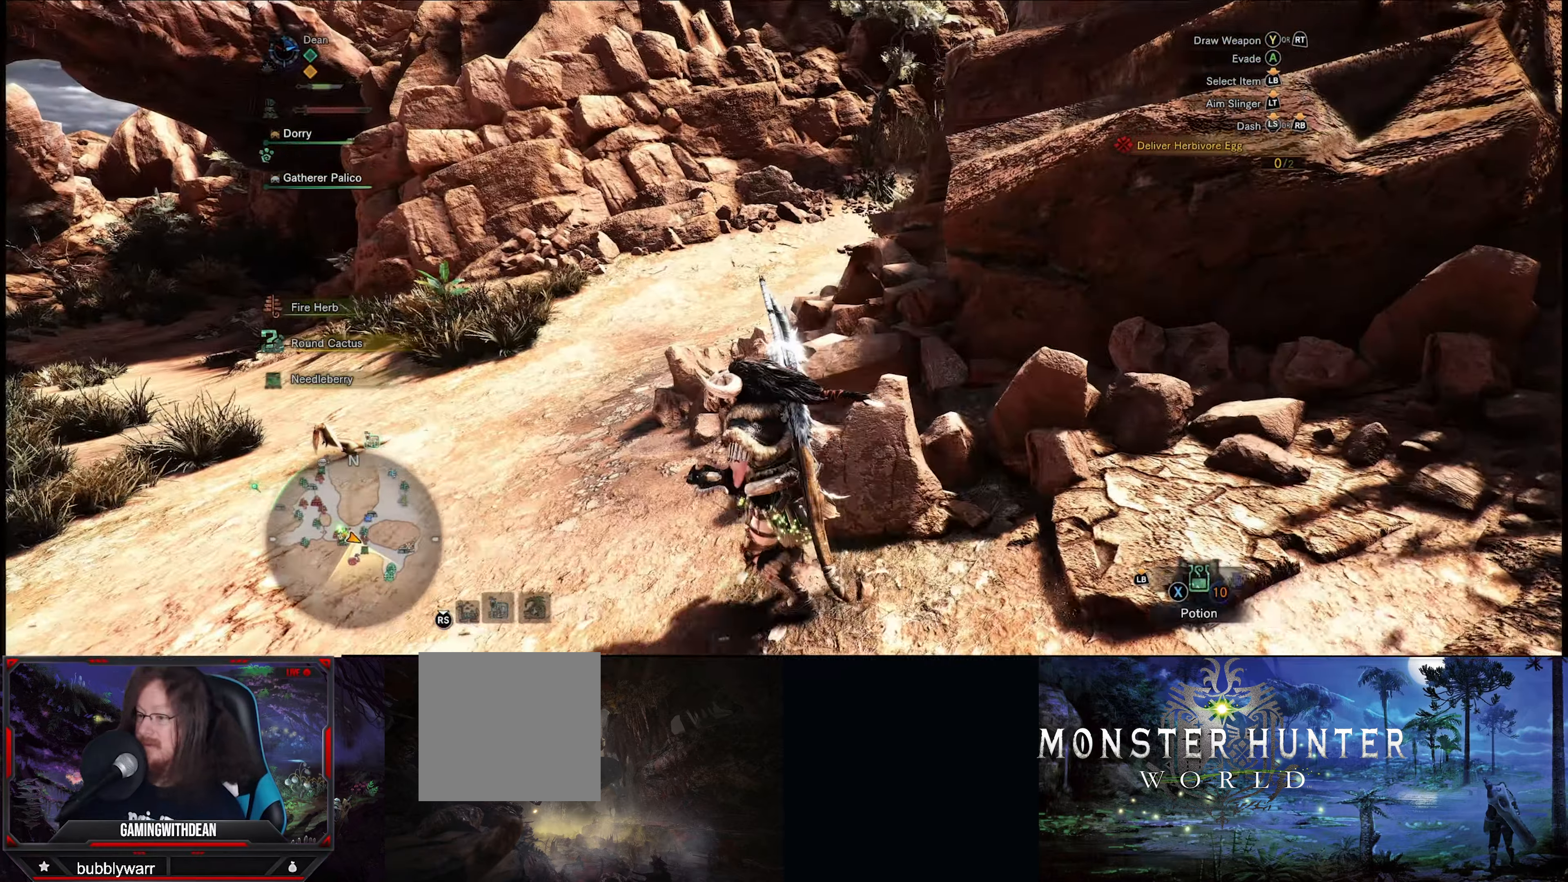
{"buttons": ["B"], "left_stick": "up", "right_stick": "center", "events": [[134, "right_stick", "down-left"], [284, "left_stick", "up"], [300, "right_stick", "center"]]}
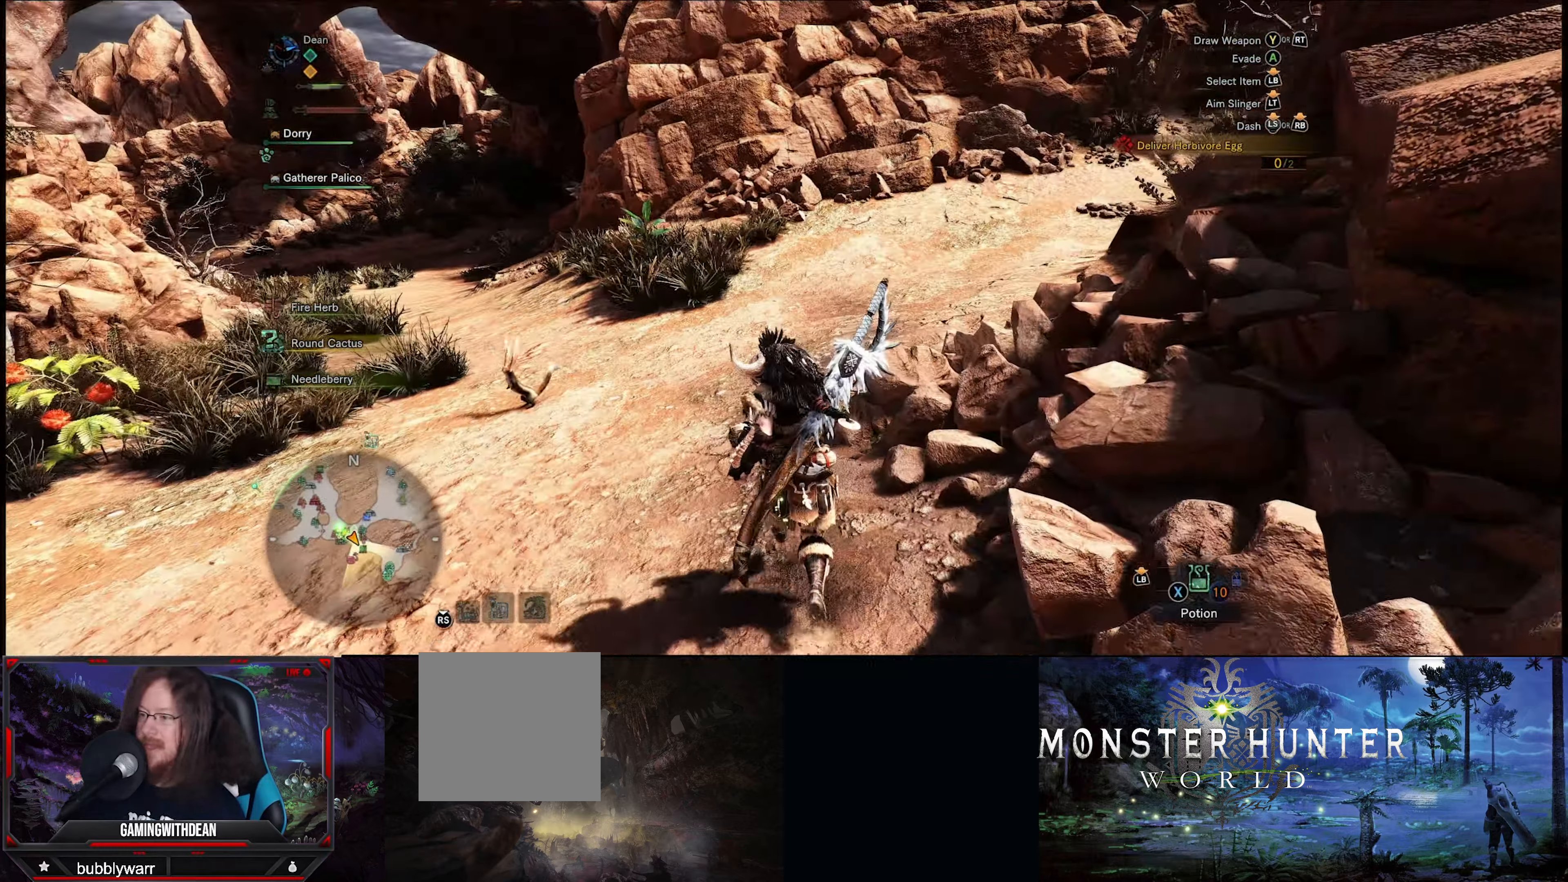
{"buttons": ["B"], "left_stick": "up-left", "right_stick": "center", "events": [[234, "left_stick", "up-left"], [250, "right_stick", "right"], [333, "right_stick", "up-right"], [500, "right_stick", "center"]]}
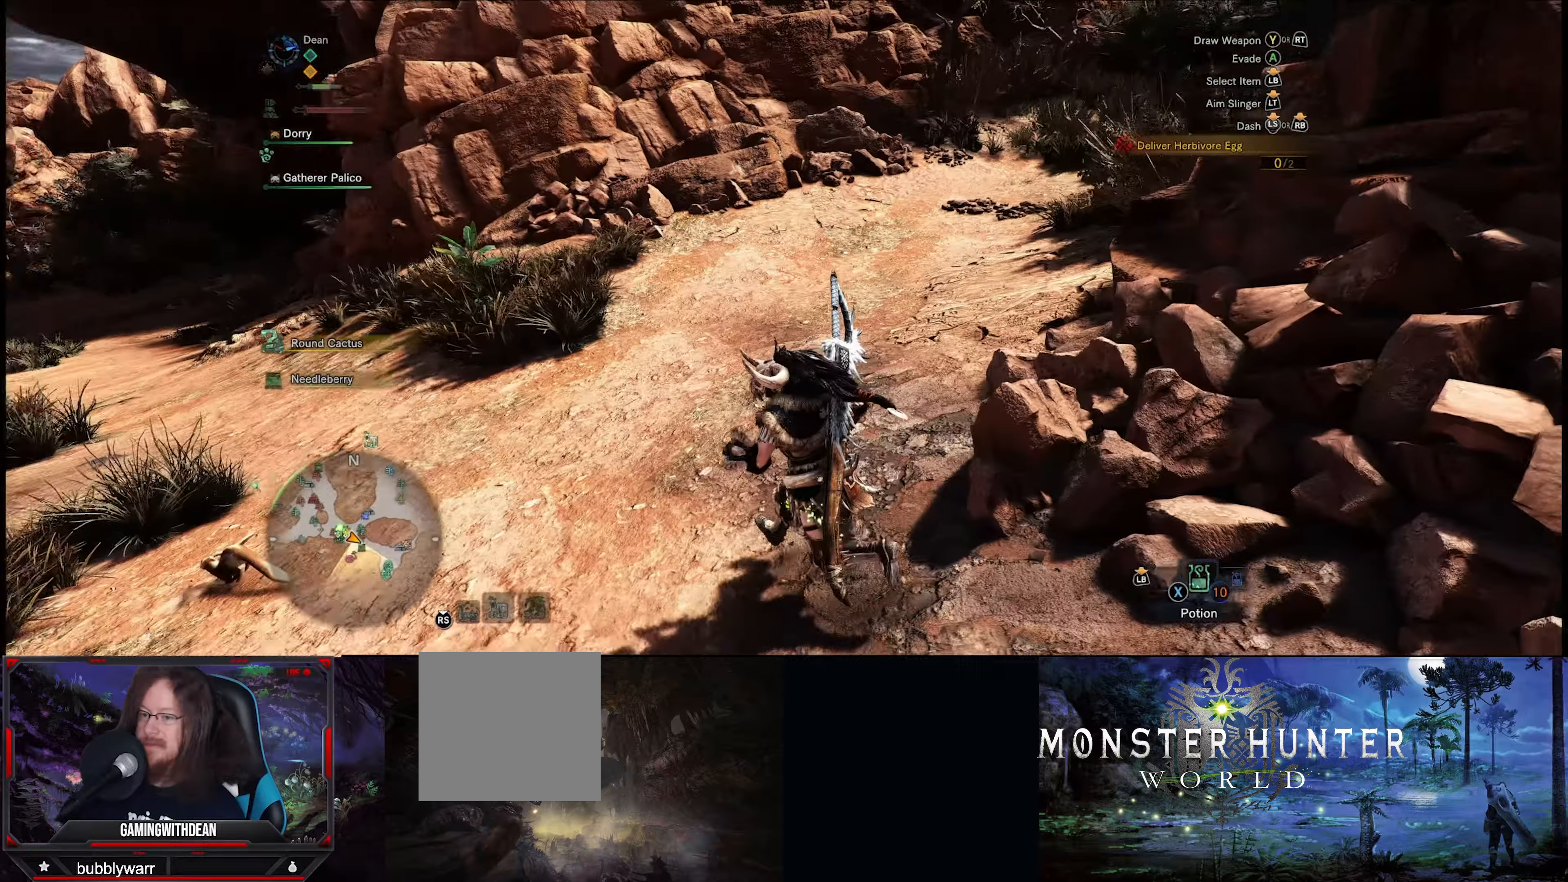
{"buttons": [], "left_stick": "up-left", "right_stick": "left", "events": [[200, "B", "up"], [366, "right_stick", "left"]]}
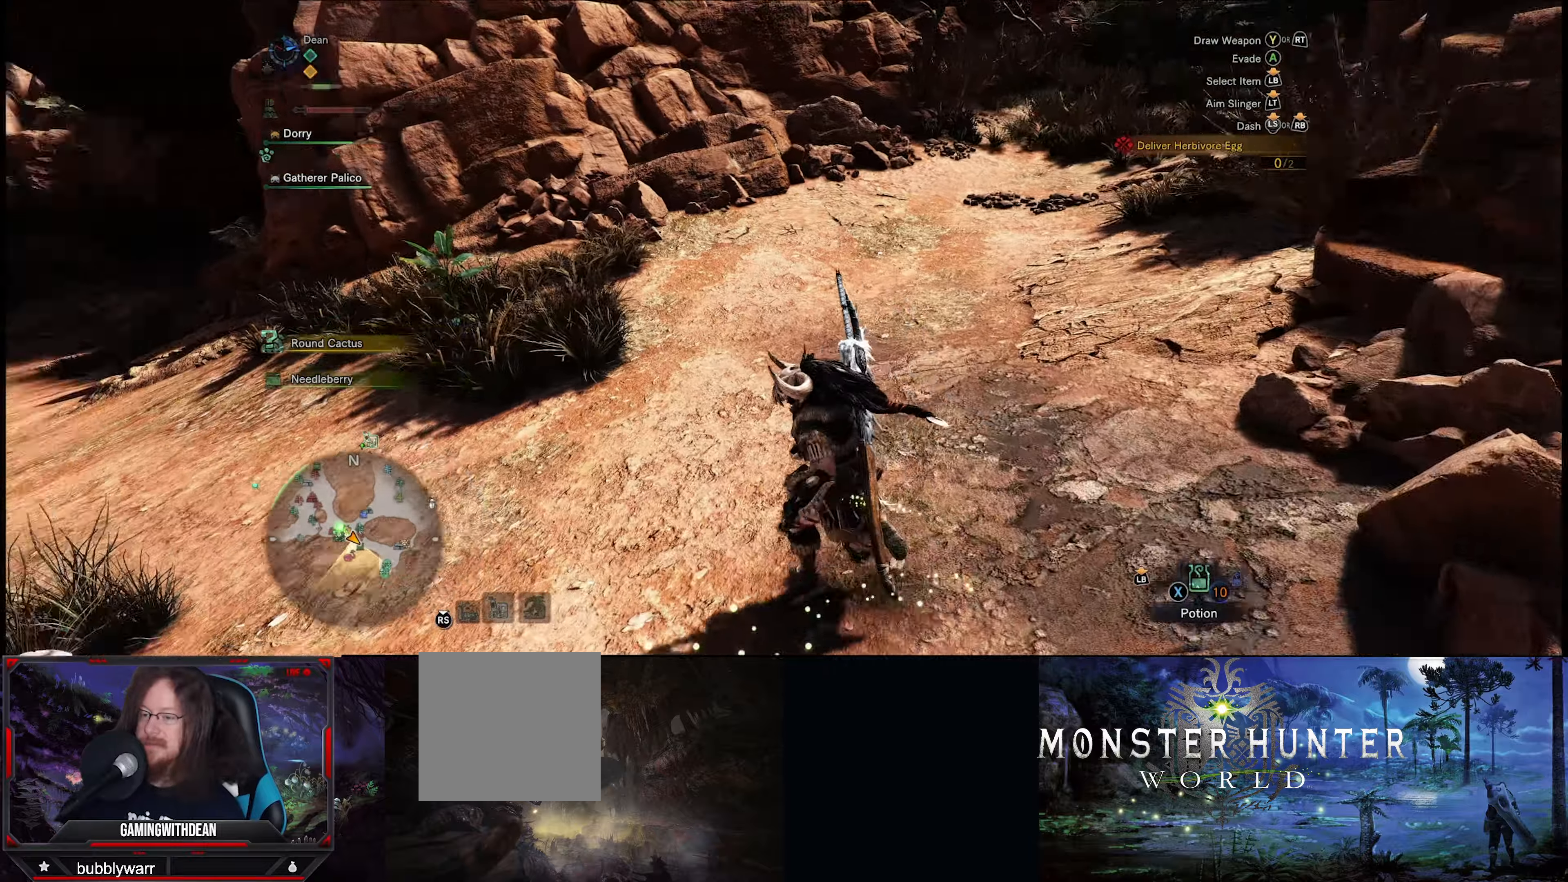
{"buttons": ["R1"], "left_stick": "up", "right_stick": "center", "events": [[233, "left_stick", "up"], [316, "R1", "down"], [383, "right_stick", "center"]]}
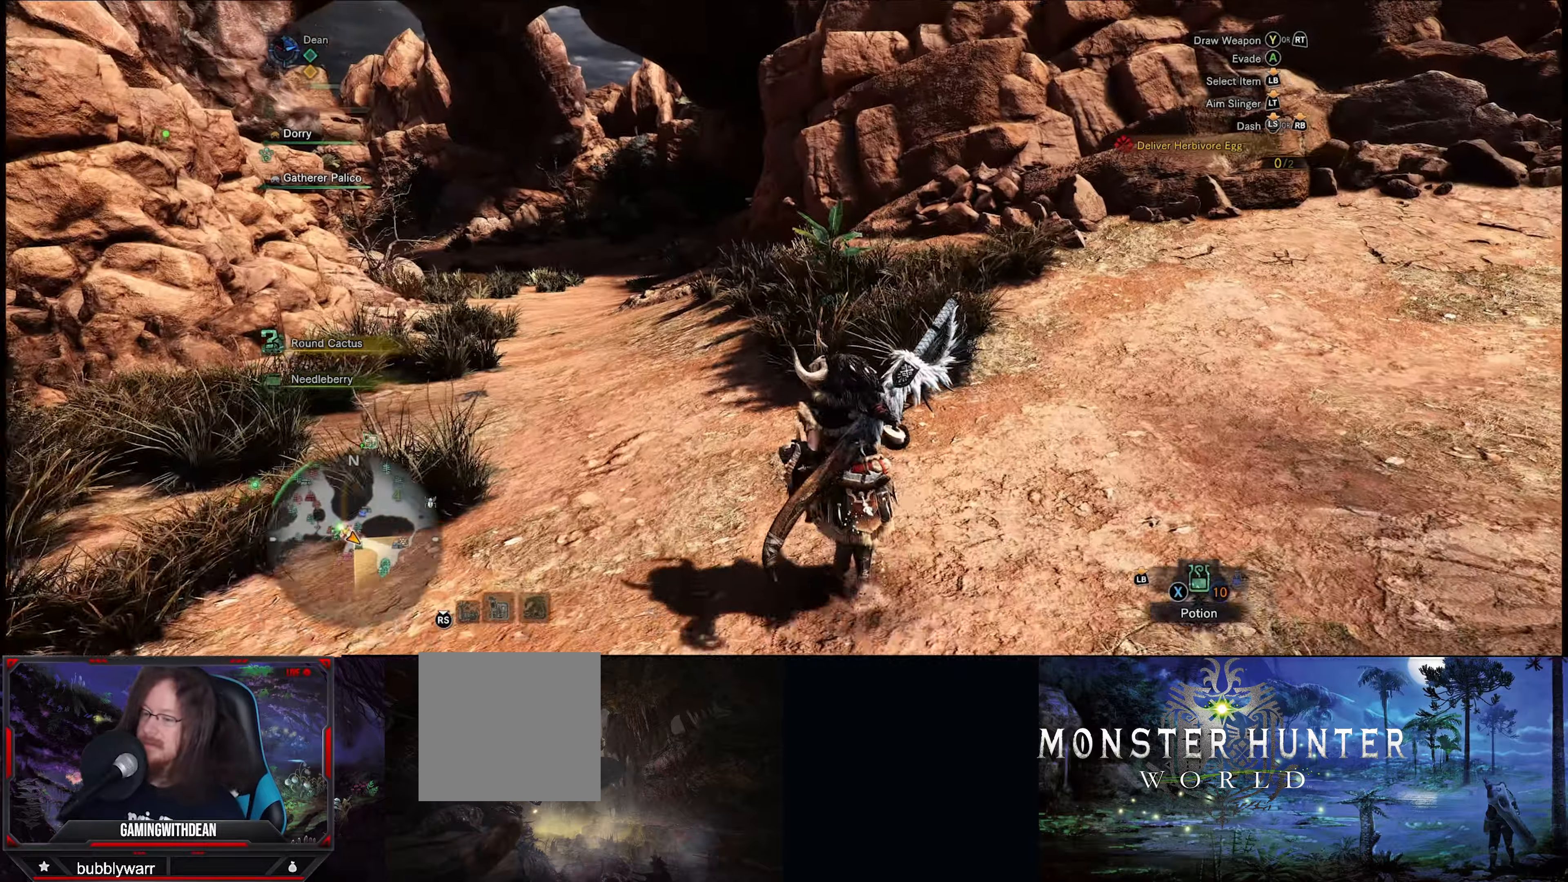
{"buttons": ["R1"], "left_stick": "up", "right_stick": "center", "events": [[100, "right_stick", "left"], [283, "right_stick", "center"]]}
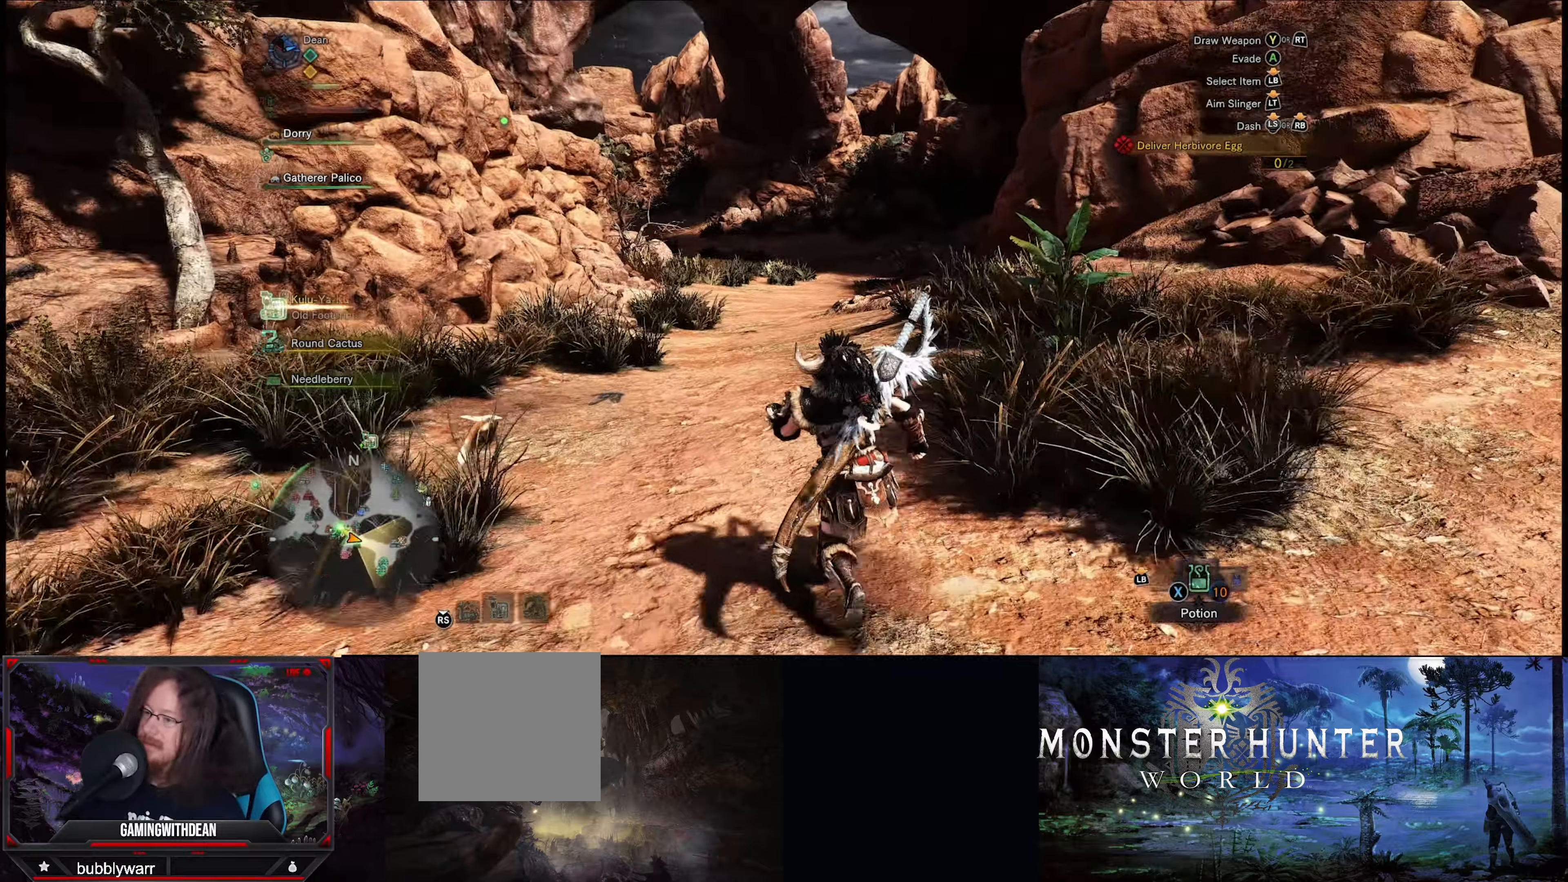
{"buttons": ["R1"], "left_stick": "up", "right_stick": "center", "events": [[83, "right_stick", "right"], [266, "right_stick", "center"]]}
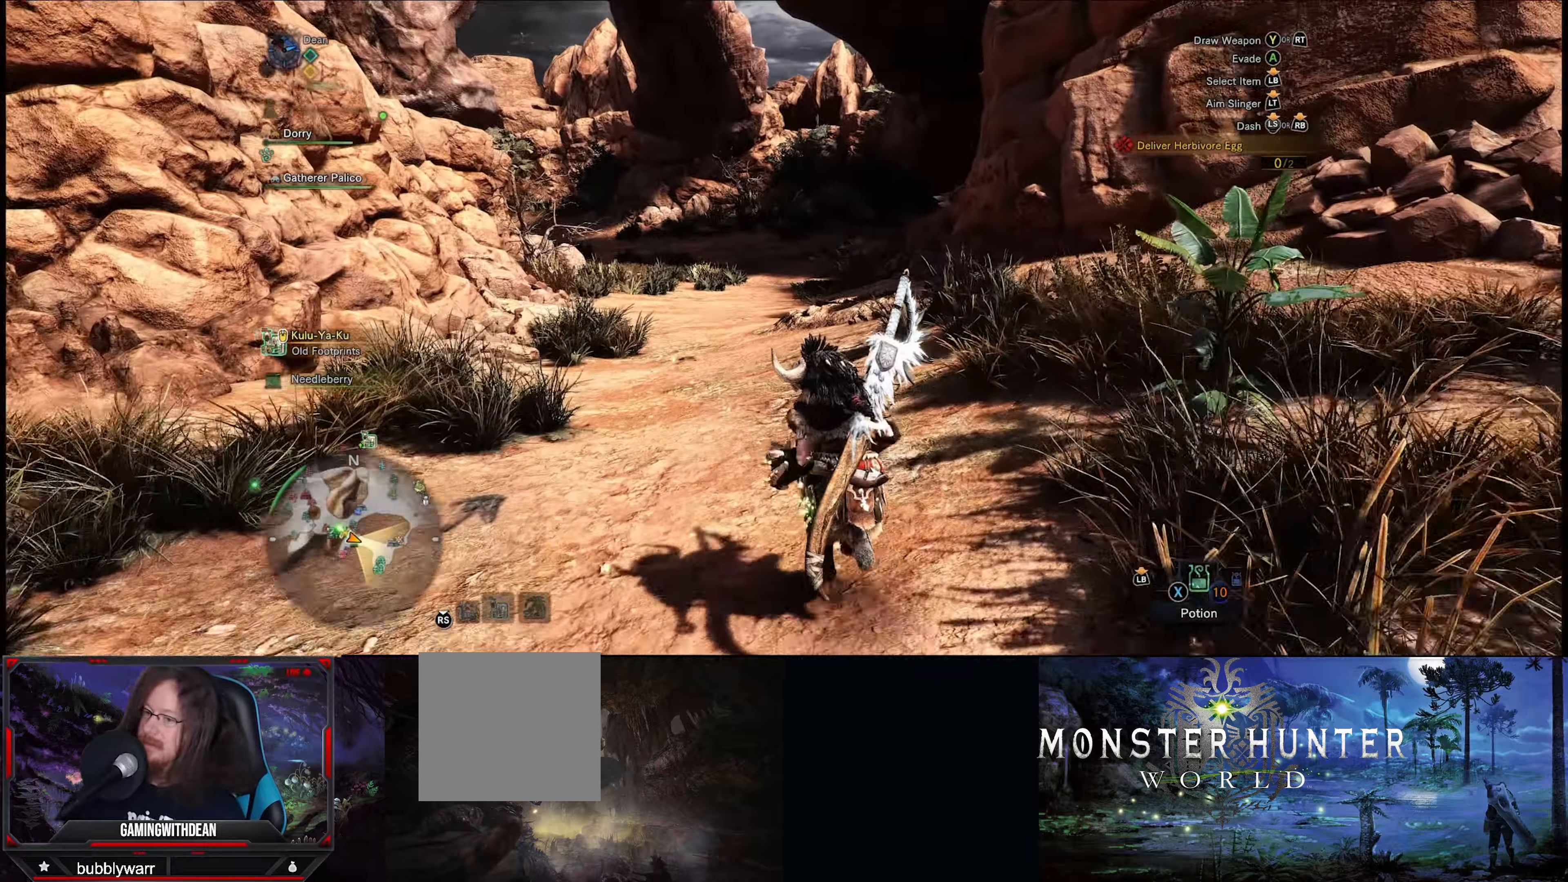
{"buttons": ["R1"], "left_stick": "up", "right_stick": "center", "events": []}
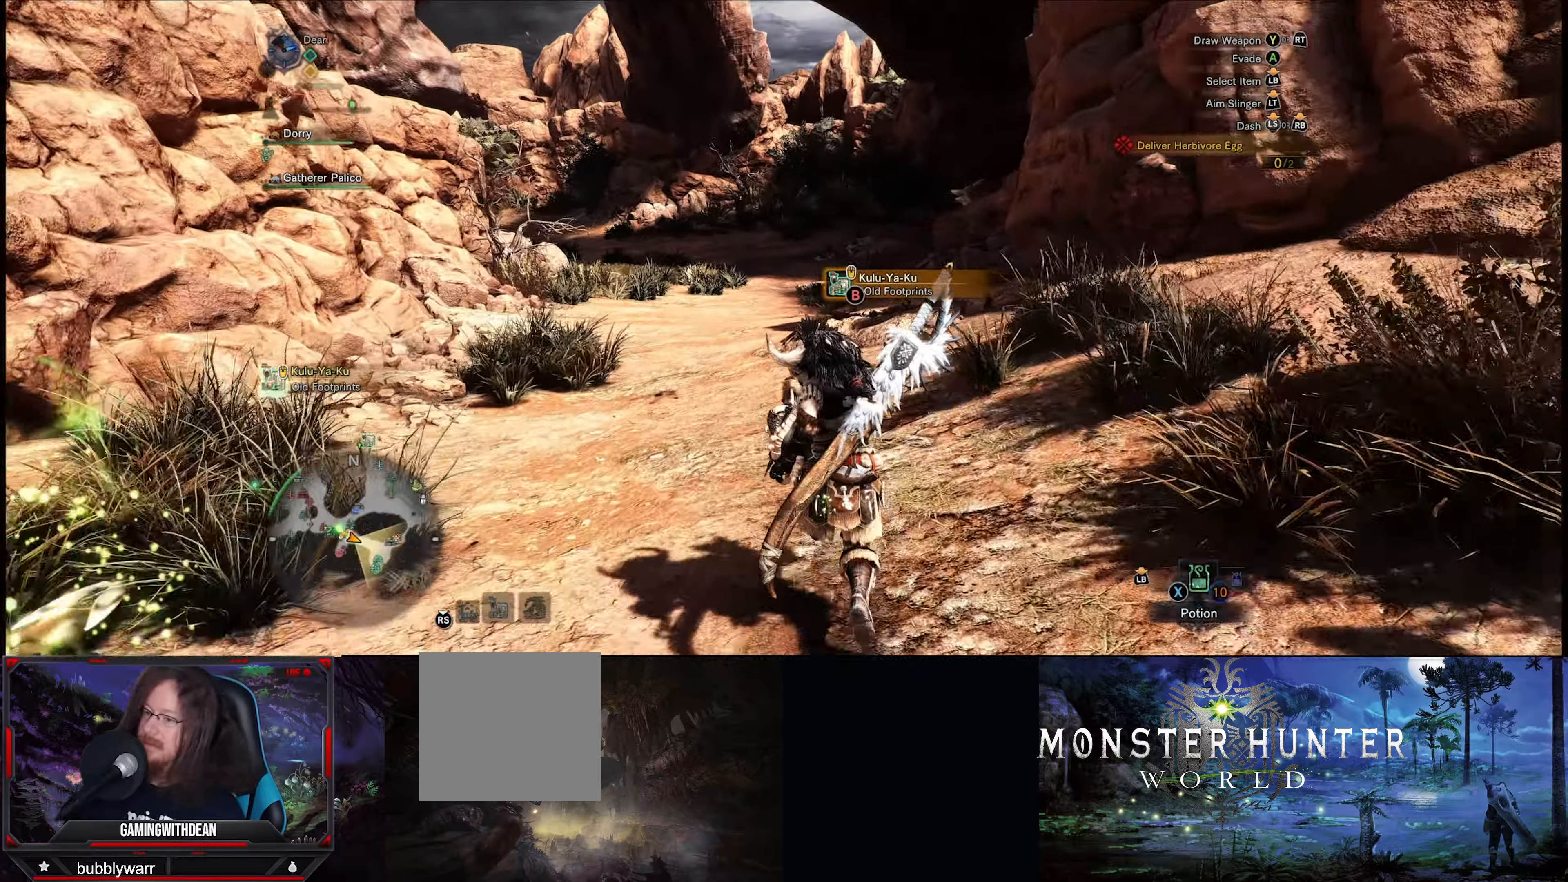
{"buttons": ["R1"], "left_stick": "up", "right_stick": "center", "events": []}
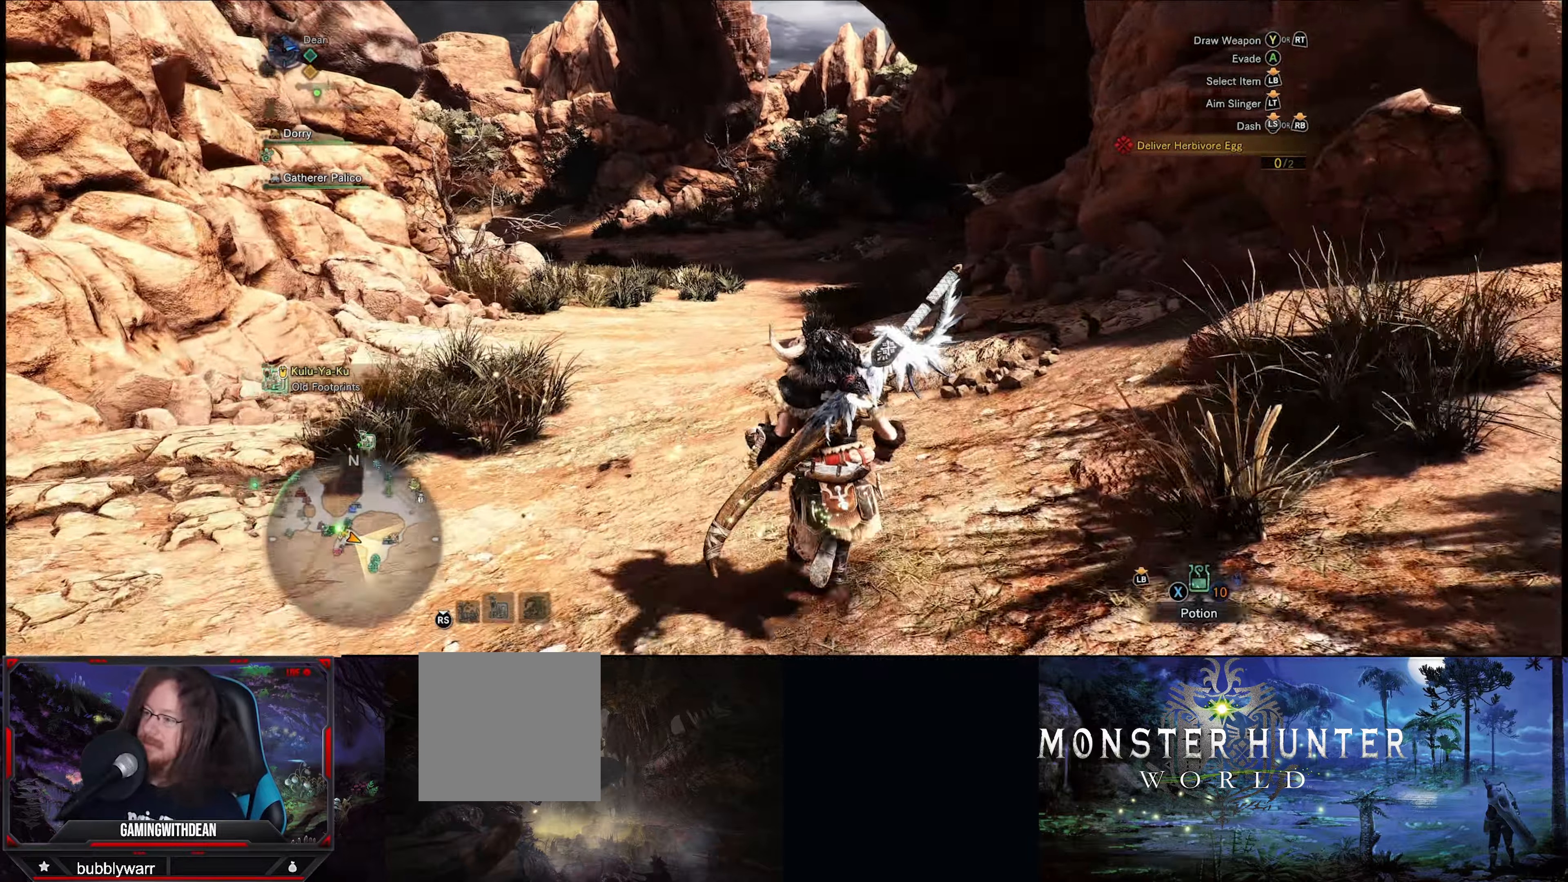
{"buttons": ["R1"], "left_stick": "up", "right_stick": "center", "events": [[50, "right_stick", "right"], [266, "right_stick", "center"]]}